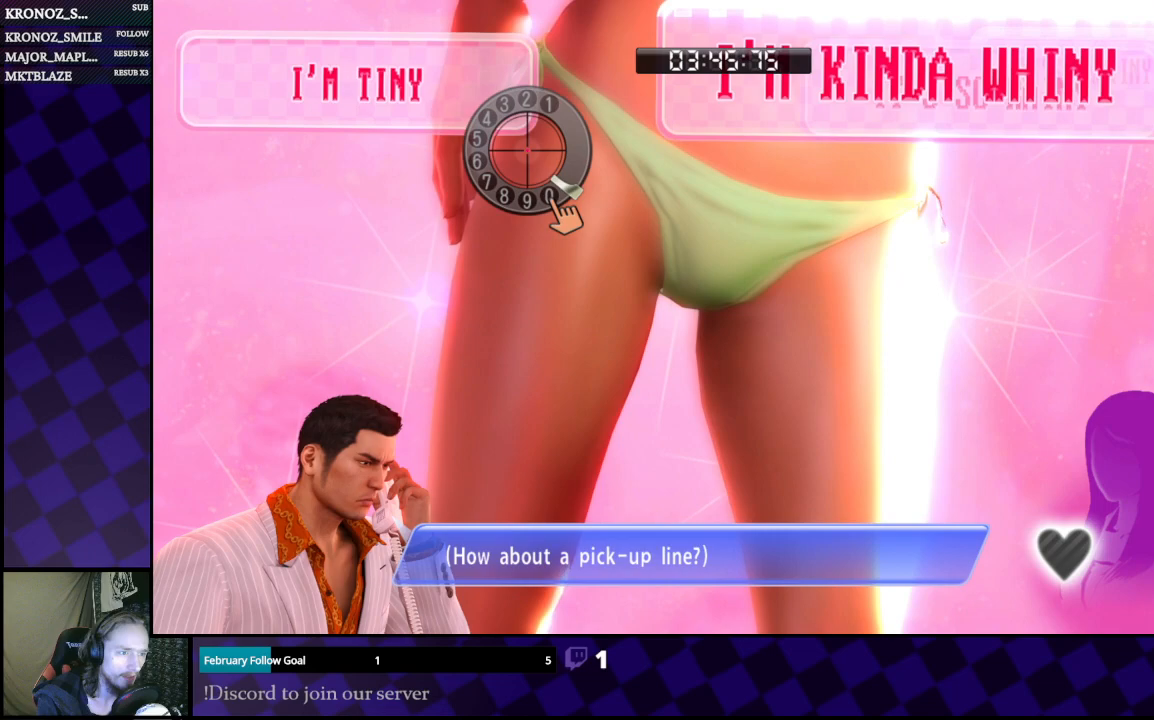
Gameplay with a controller (Xbox layout); each line is a JSON object with the inputs held at the frame after it. "events" lists button and stick changes between this image and that frame as [ms after this image, input, new state], when the widget could be followed in between.
{"buttons": [], "left_stick": "center", "right_stick": "down-left", "events": [[400, "right_stick", "down"], [467, "right_stick", "down-left"]]}
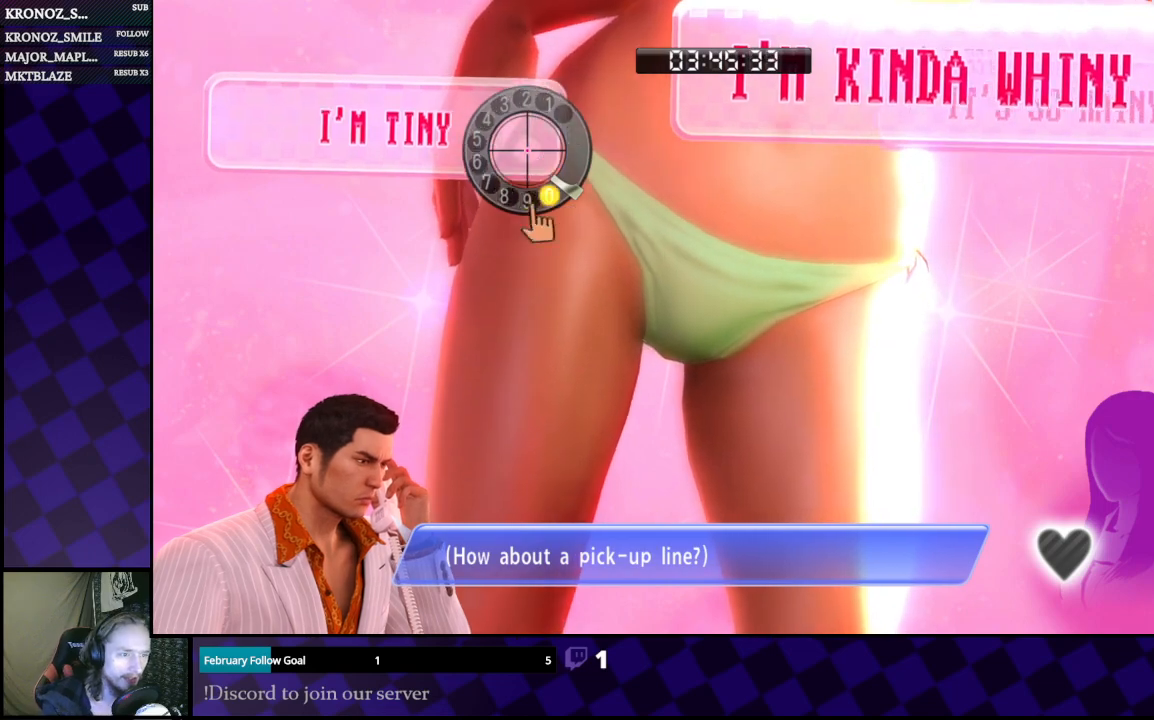
{"buttons": [], "left_stick": "center", "right_stick": "right", "events": [[33, "right_stick", "left"], [267, "right_stick", "up"], [467, "right_stick", "right"]]}
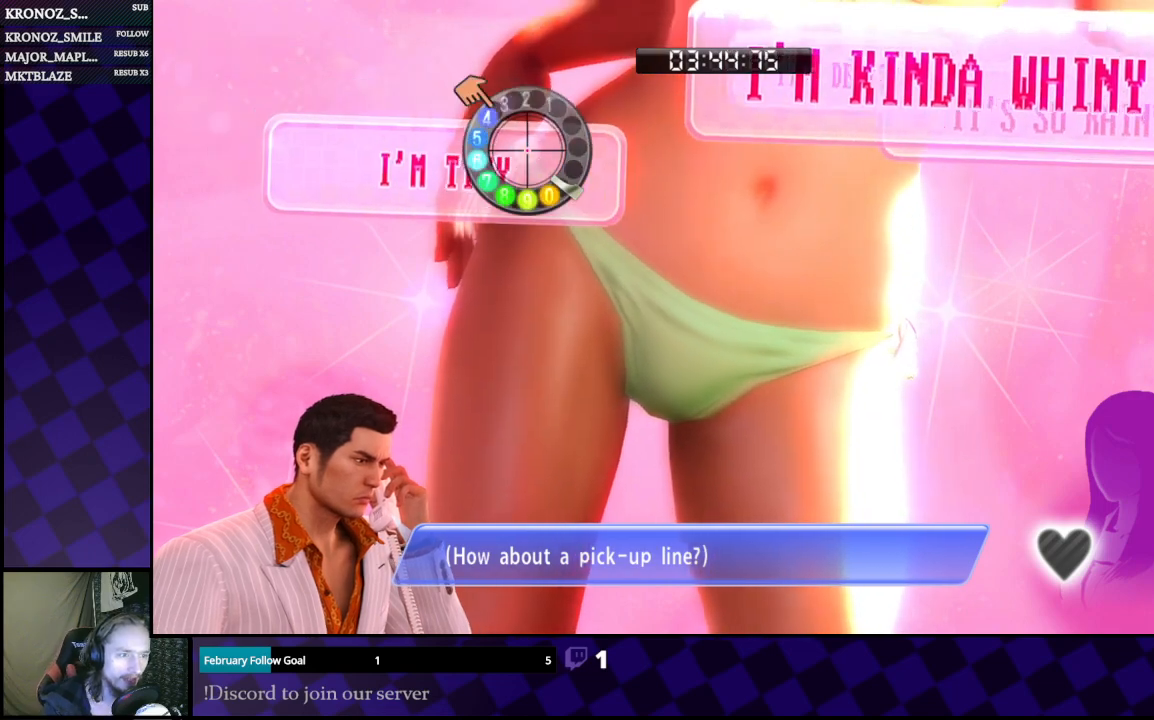
{"buttons": [], "left_stick": "down", "right_stick": "left", "events": [[67, "left_stick", "down"], [167, "right_stick", "down"], [300, "right_stick", "down-left"], [400, "right_stick", "left"]]}
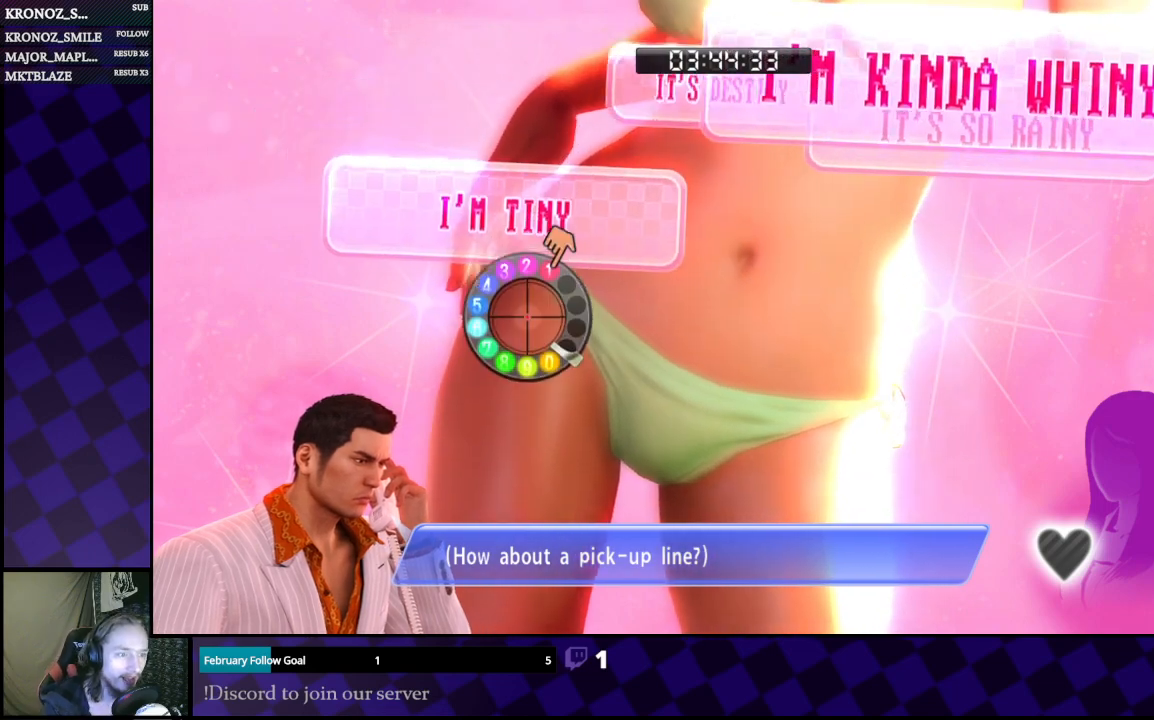
{"buttons": [], "left_stick": "down", "right_stick": "up-left", "events": [[67, "right_stick", "up-left"]]}
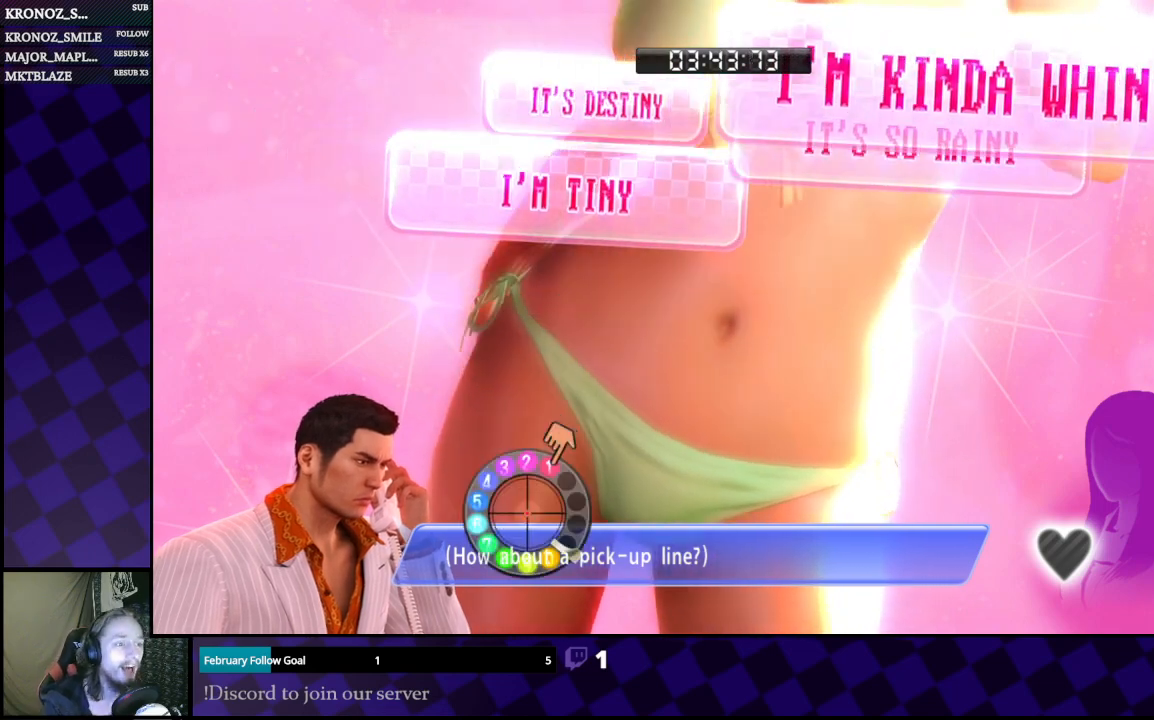
{"buttons": [], "left_stick": "center", "right_stick": "up-left", "events": [[67, "left_stick", "center"]]}
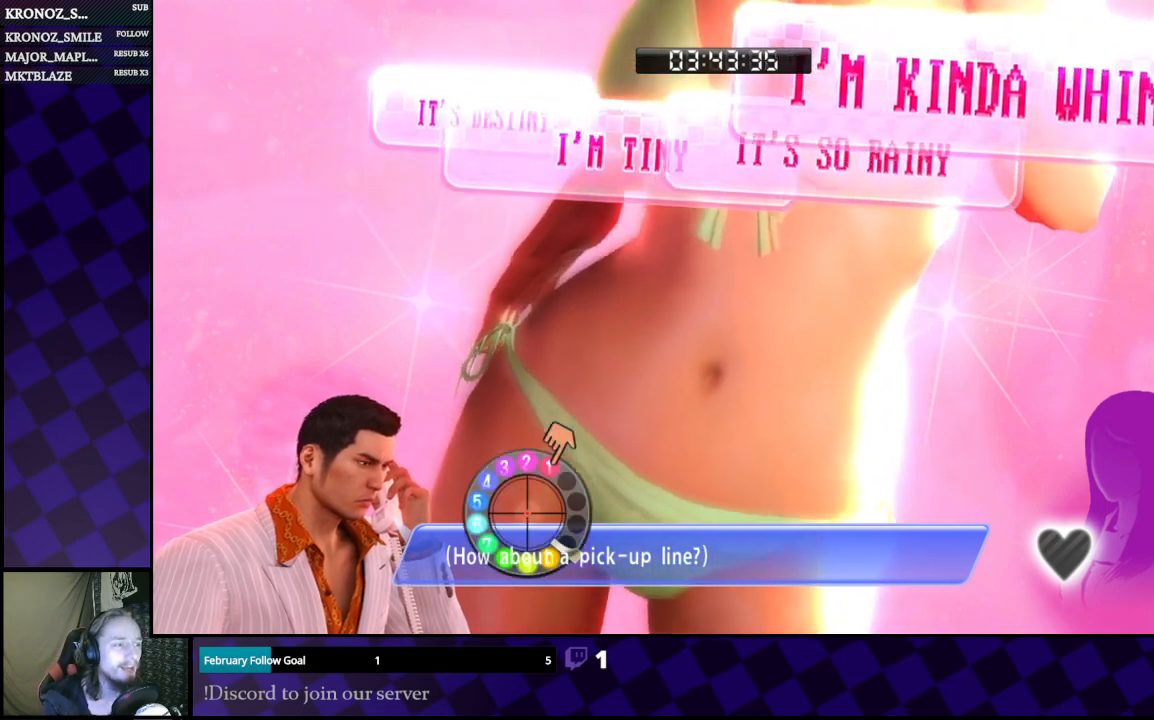
{"buttons": [], "left_stick": "center", "right_stick": "up-left", "events": []}
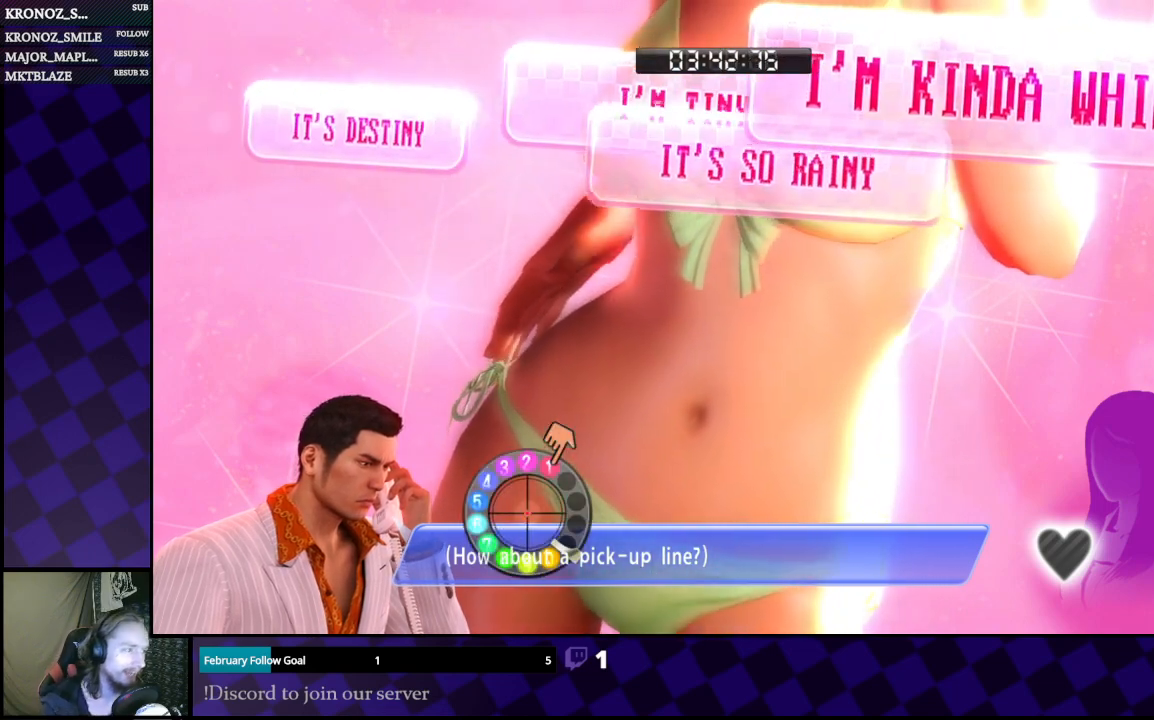
{"buttons": [], "left_stick": "left", "right_stick": "up-left", "events": [[233, "left_stick", "right"], [467, "left_stick", "left"]]}
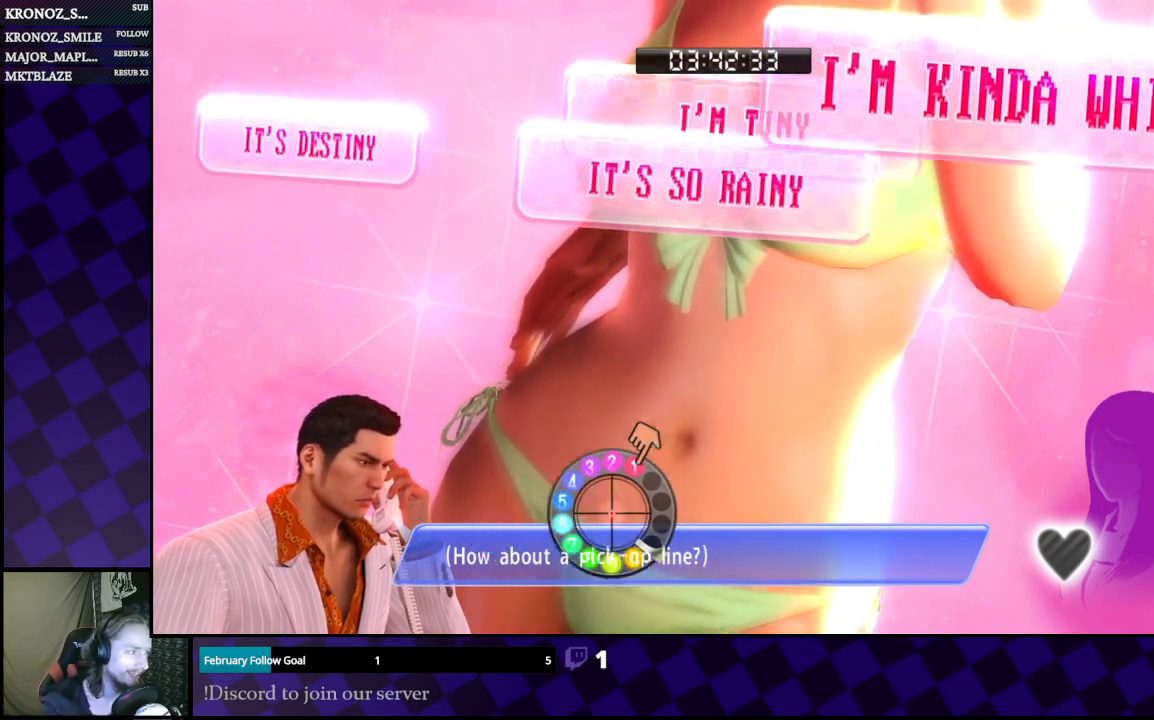
{"buttons": [], "left_stick": "right", "right_stick": "up-left", "events": [[167, "left_stick", "center"], [500, "left_stick", "right"]]}
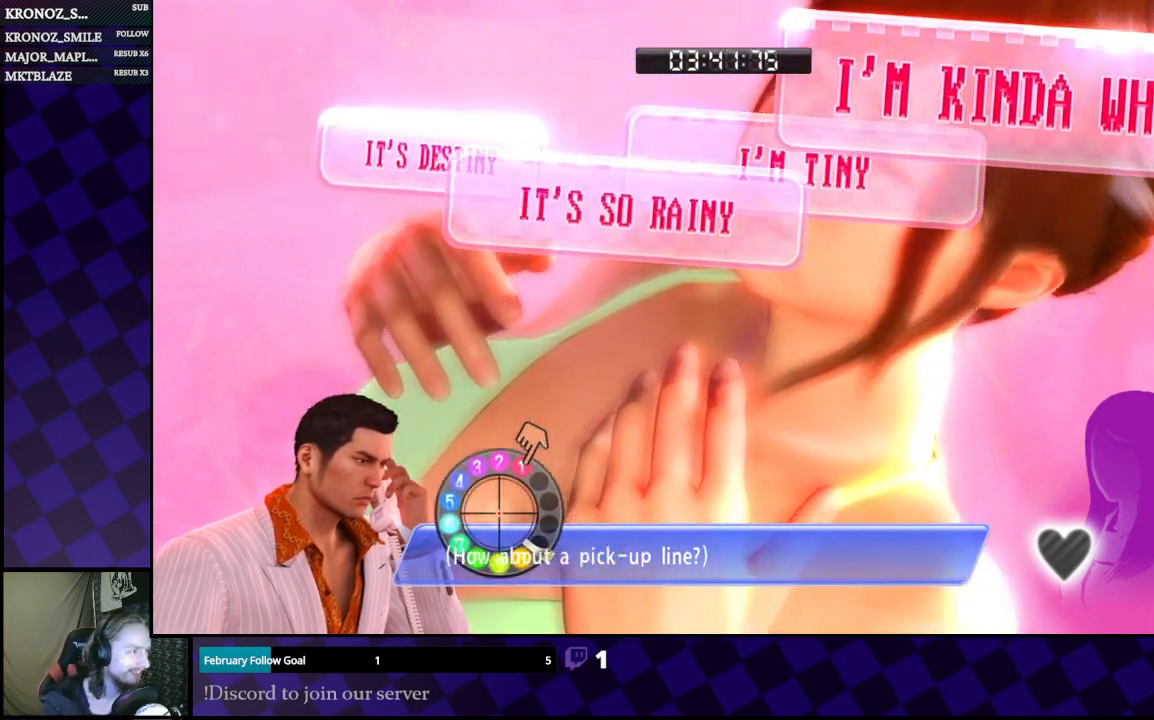
{"buttons": [], "left_stick": "right", "right_stick": "up-left", "events": [[133, "left_stick", "down"], [500, "left_stick", "right"]]}
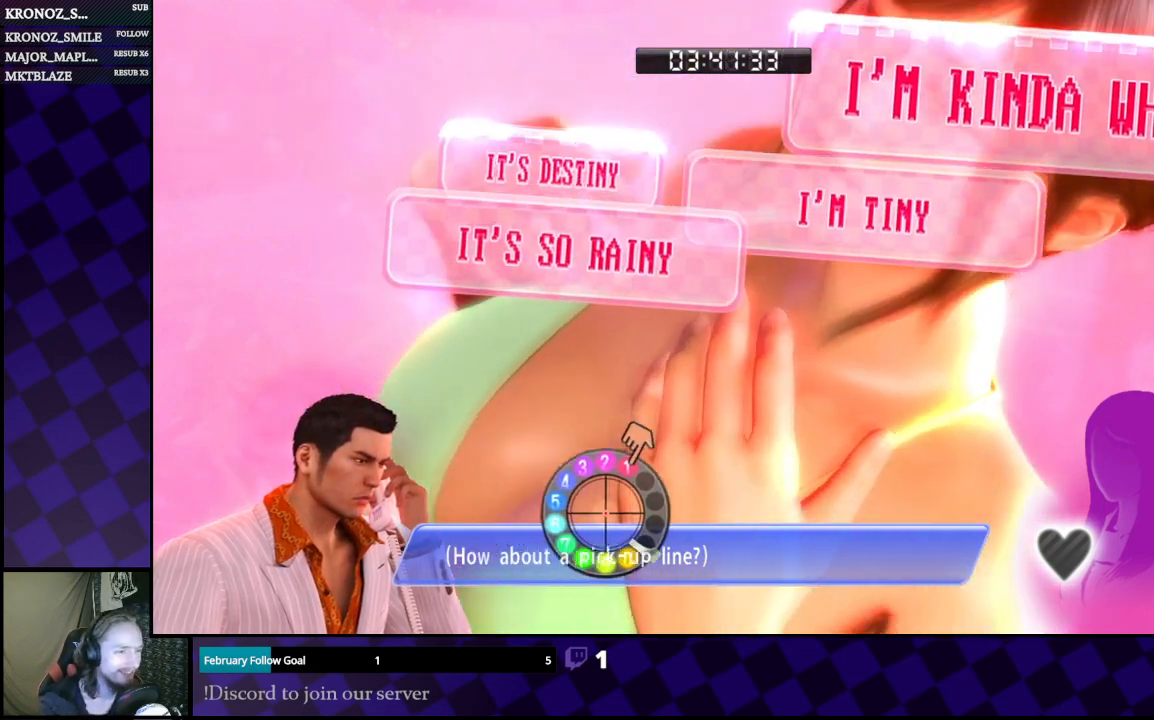
{"buttons": [], "left_stick": "center", "right_stick": "up-left", "events": [[233, "left_stick", "center"]]}
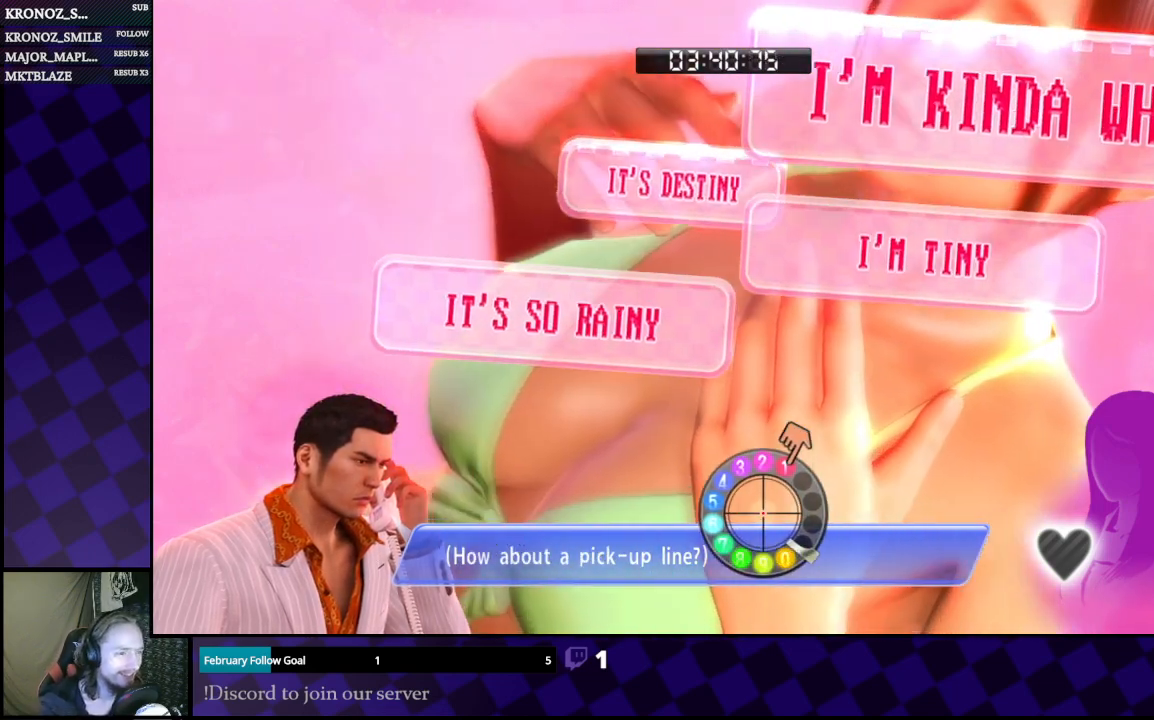
{"buttons": [], "left_stick": "center", "right_stick": "up-left", "events": [[333, "left_stick", "left"], [467, "left_stick", "center"]]}
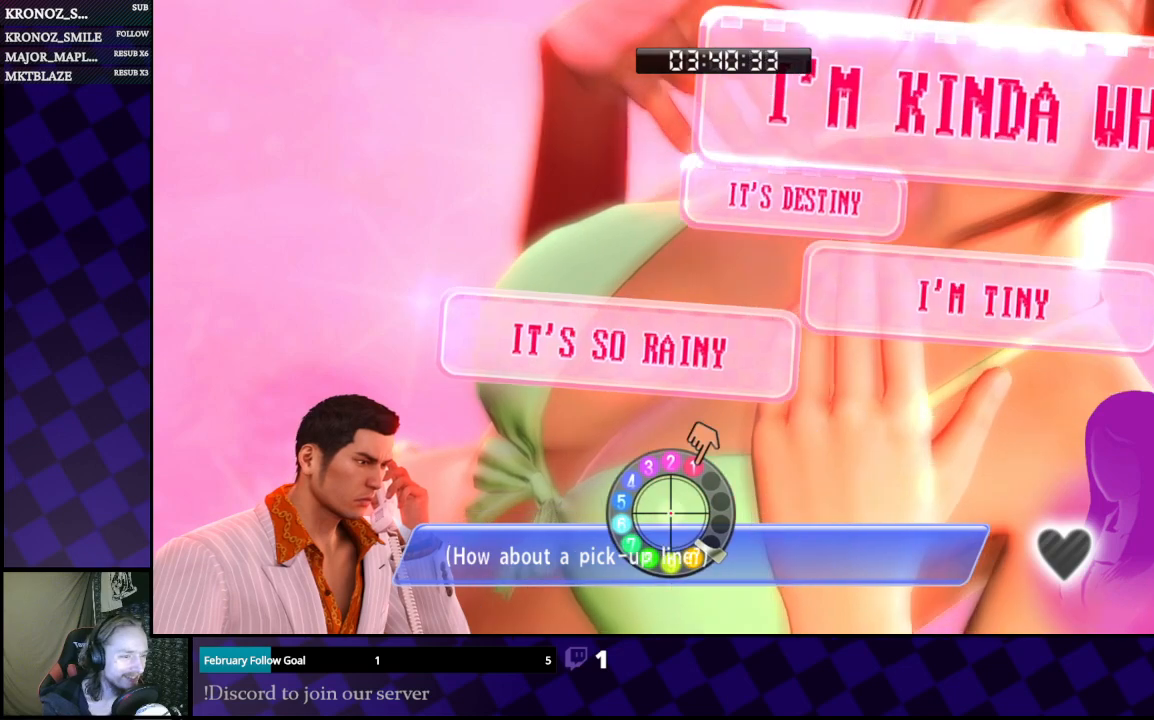
{"buttons": [], "left_stick": "center", "right_stick": "up-left", "events": [[133, "left_stick", "right"], [267, "left_stick", "center"]]}
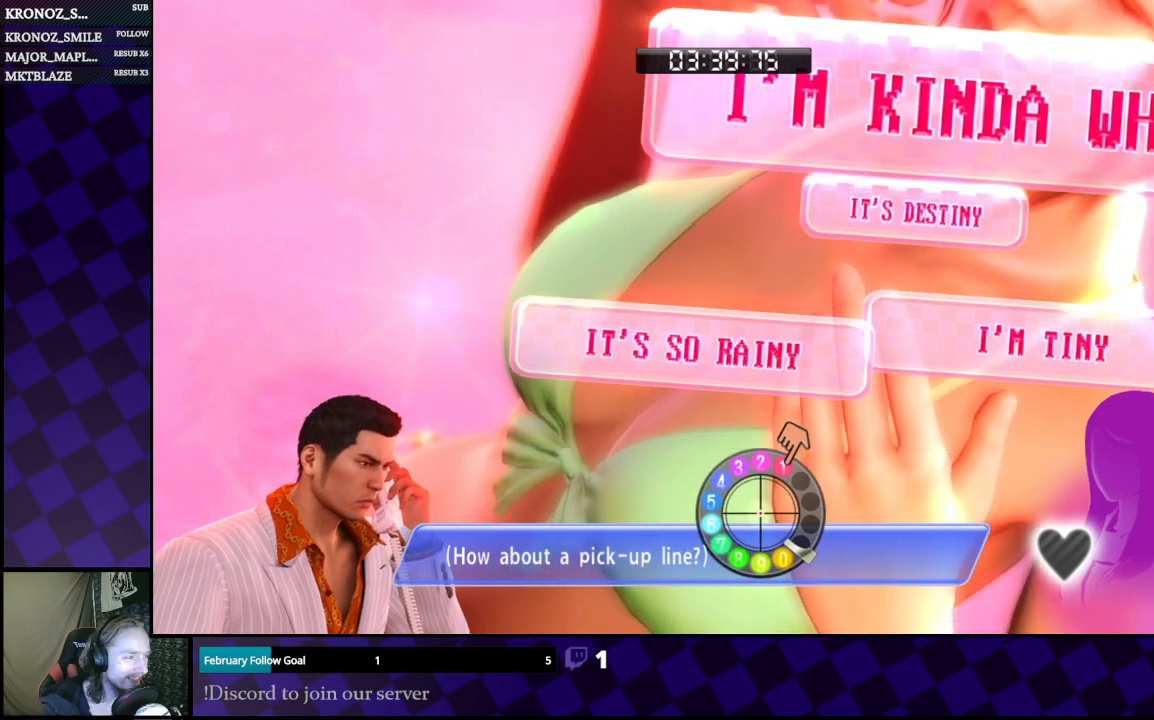
{"buttons": [], "left_stick": "right", "right_stick": "up-left", "events": [[100, "left_stick", "right"], [200, "left_stick", "up-right"], [367, "left_stick", "right"]]}
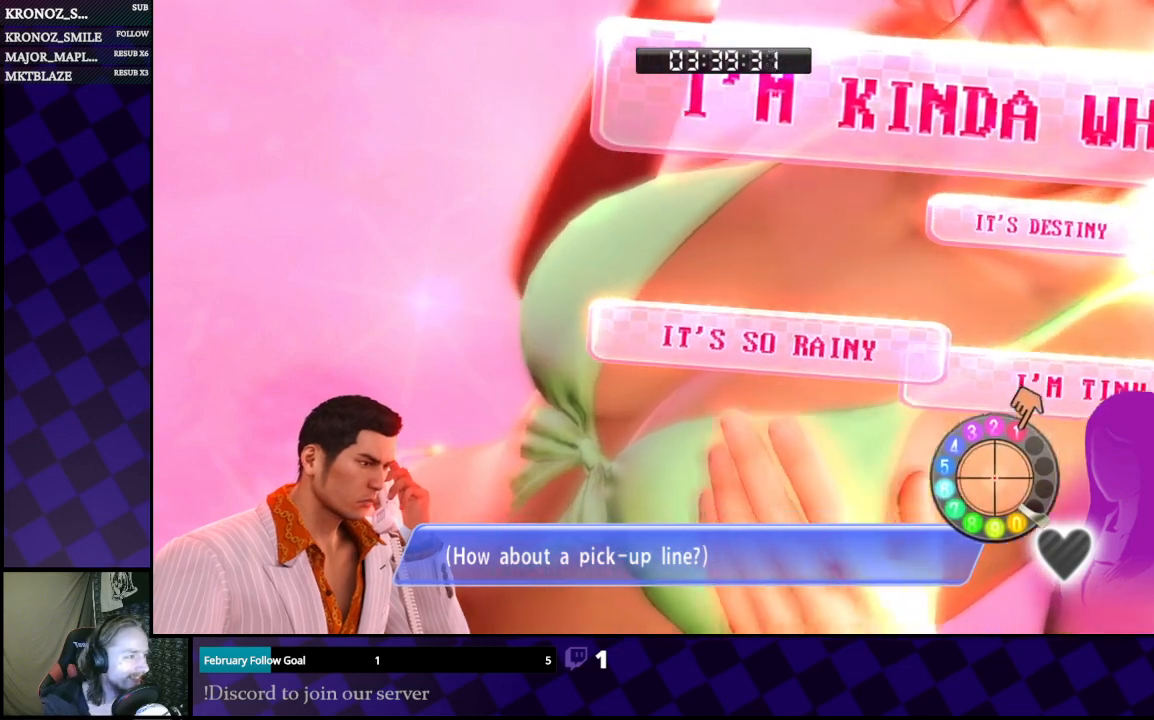
{"buttons": [], "left_stick": "up-right", "right_stick": "up-left", "events": [[133, "left_stick", "up"], [400, "left_stick", "up-right"]]}
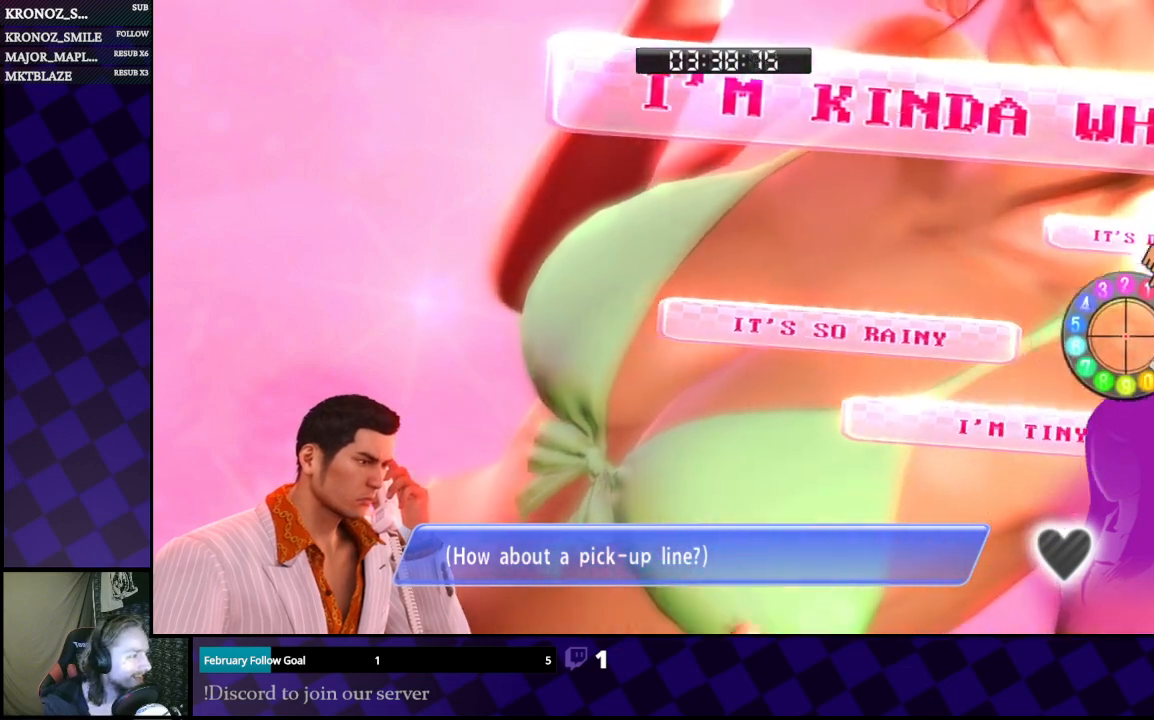
{"buttons": [], "left_stick": "left", "right_stick": "up-left", "events": [[33, "left_stick", "up"], [200, "left_stick", "center"], [333, "left_stick", "down-left"], [400, "left_stick", "left"]]}
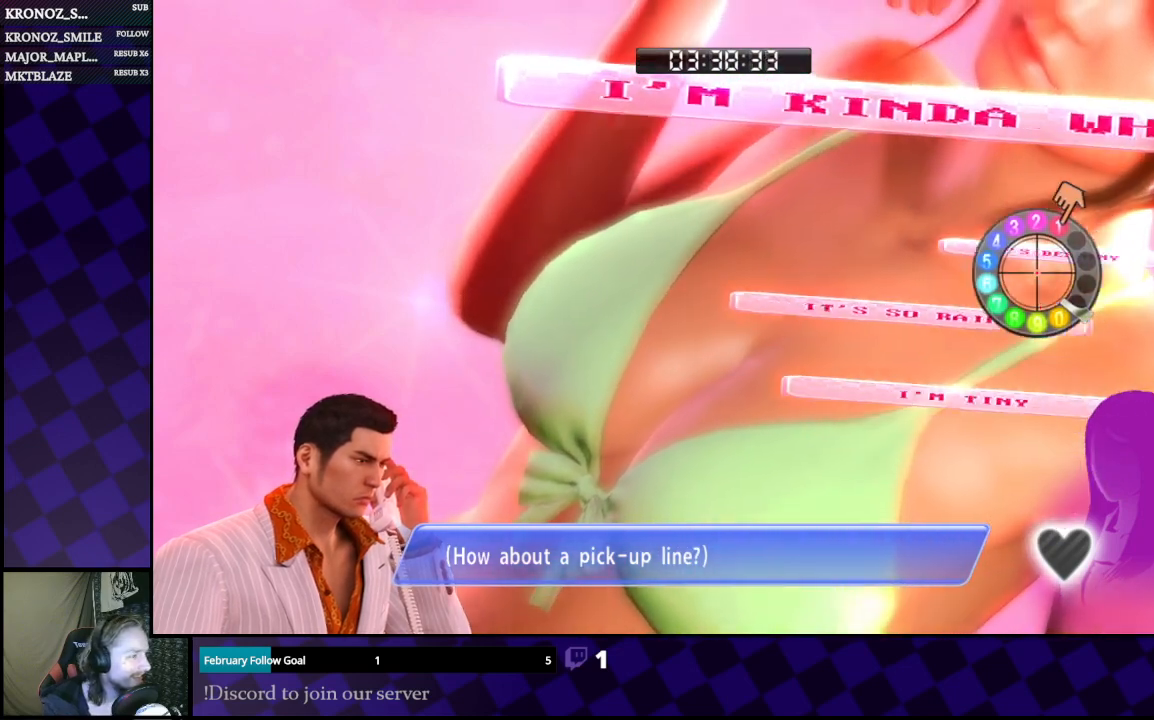
{"buttons": [], "left_stick": "center", "right_stick": "up-left", "events": [[400, "left_stick", "center"]]}
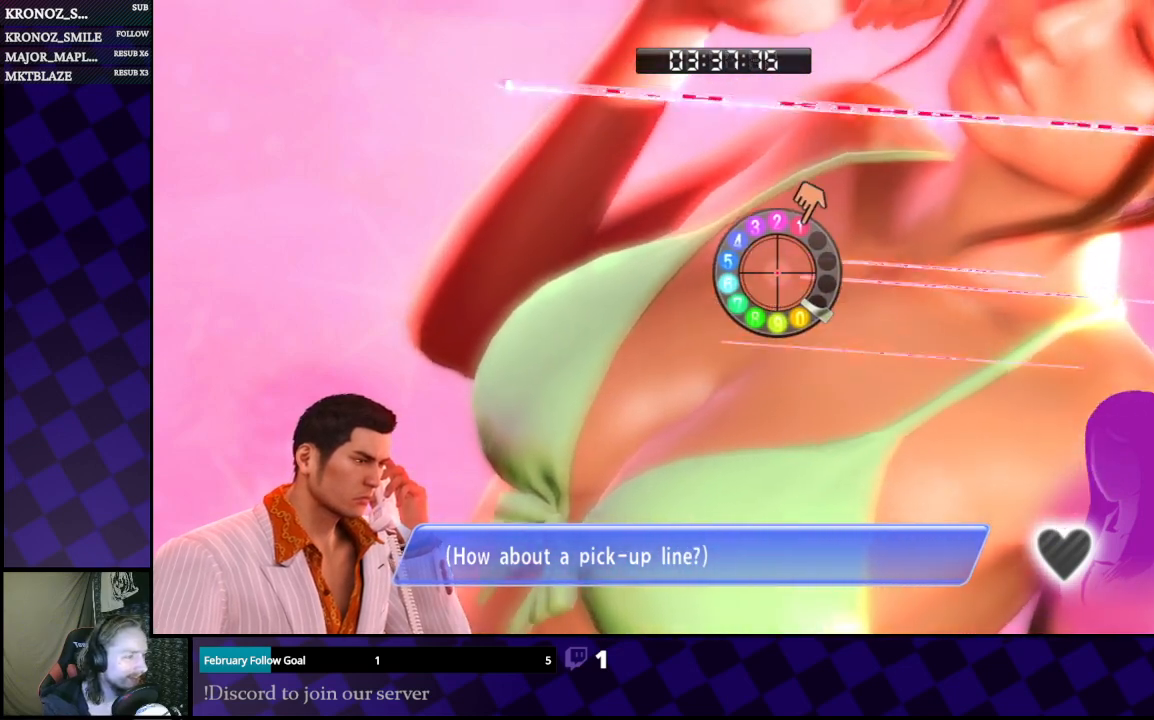
{"buttons": [], "left_stick": "left", "right_stick": "up-left", "events": [[100, "left_stick", "left"]]}
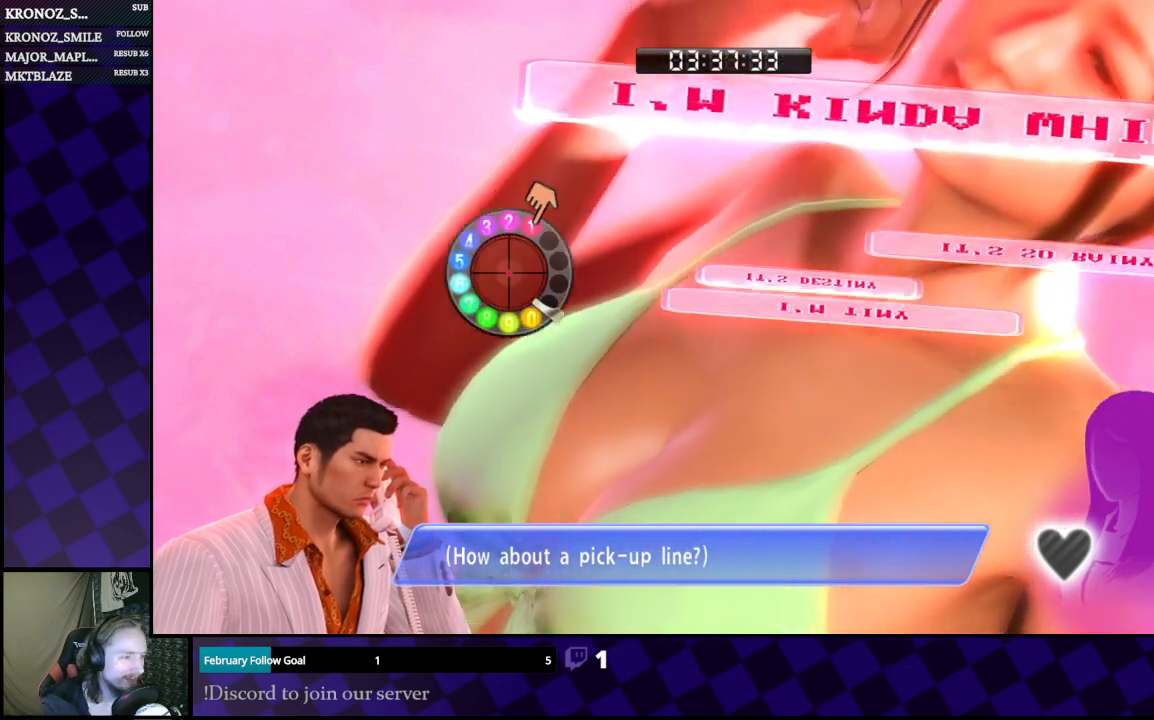
{"buttons": [], "left_stick": "center", "right_stick": "up-left", "events": [[67, "left_stick", "center"], [167, "left_stick", "down"], [267, "left_stick", "center"]]}
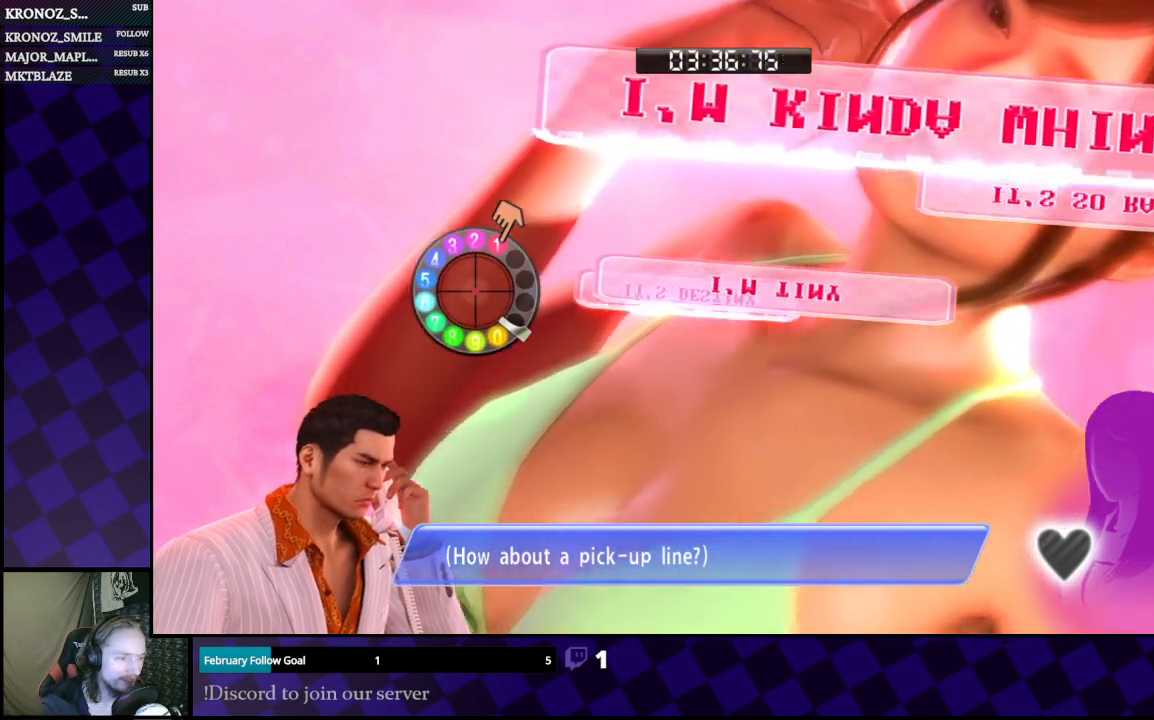
{"buttons": [], "left_stick": "center", "right_stick": "center", "events": [[233, "right_stick", "center"]]}
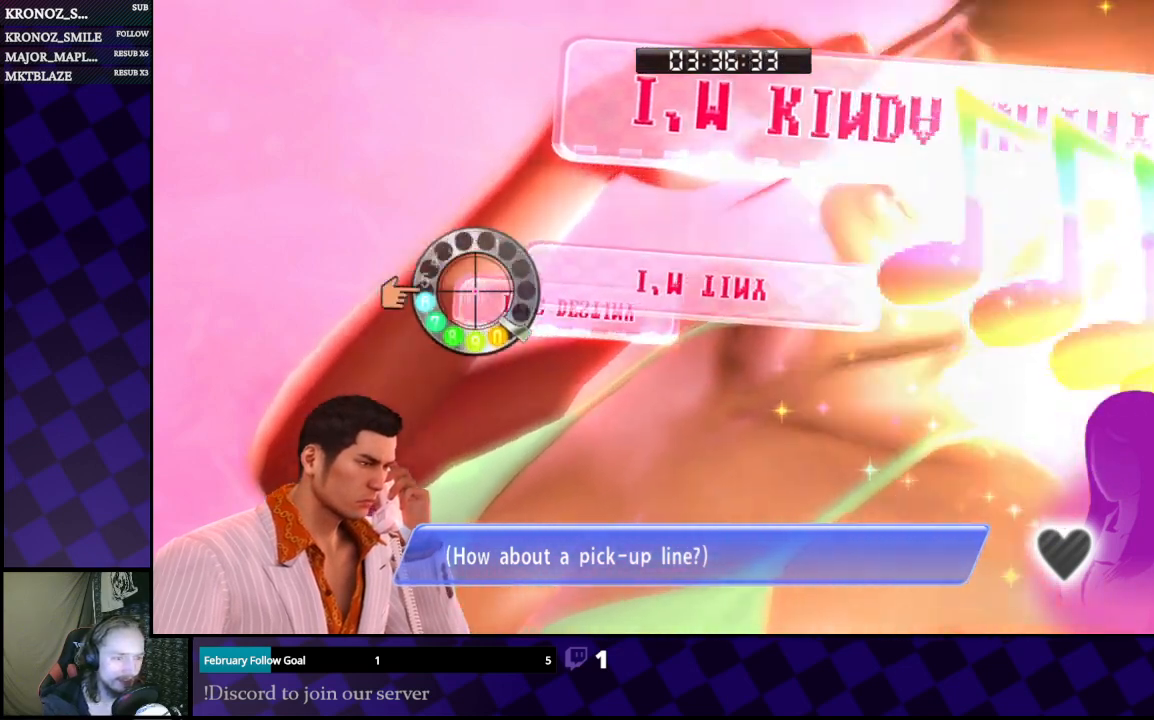
{"buttons": [], "left_stick": "center", "right_stick": "center", "events": []}
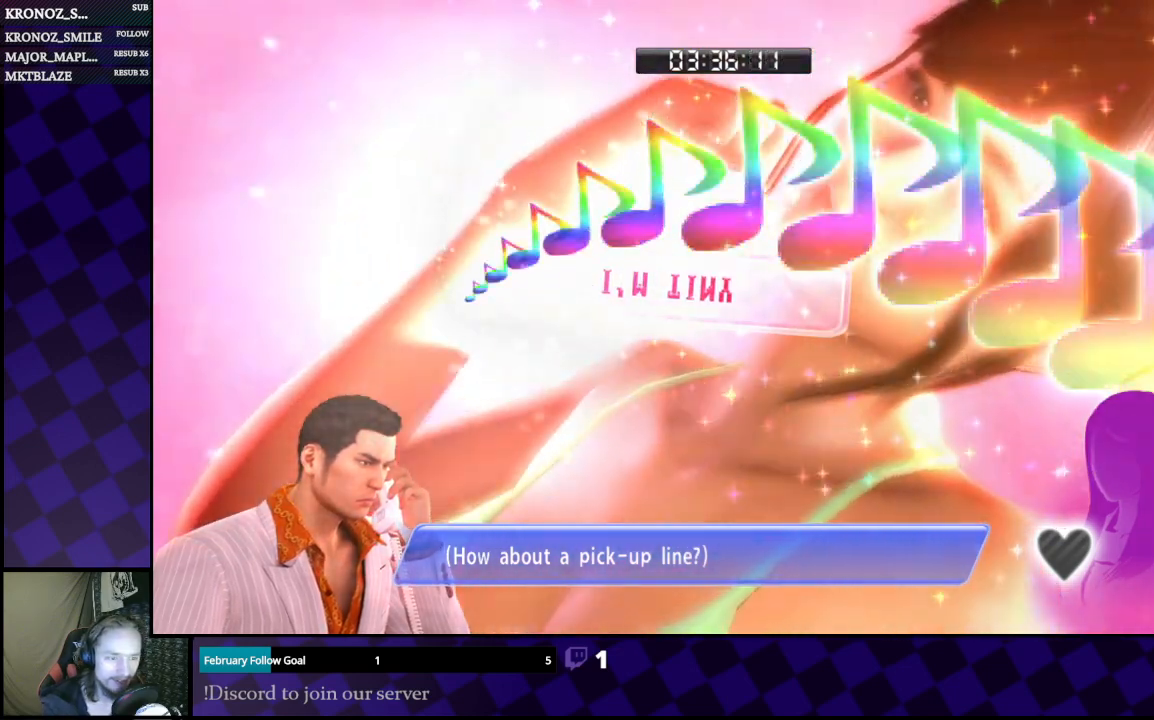
{"buttons": [], "left_stick": "center", "right_stick": "center", "events": []}
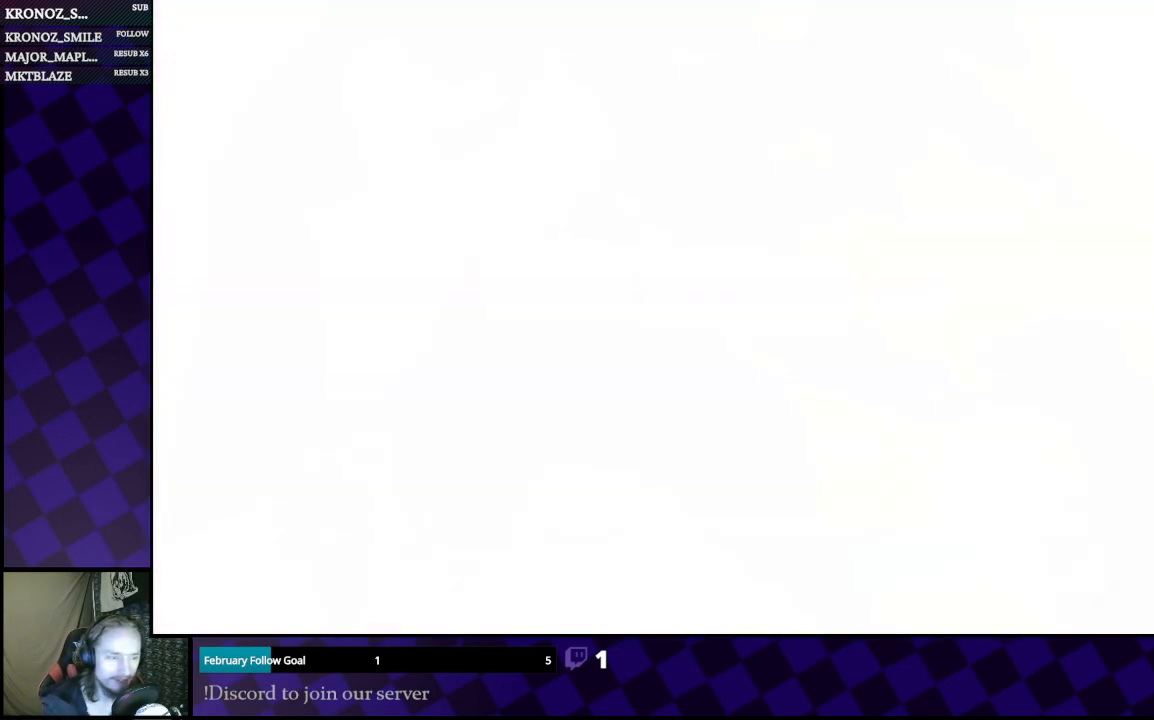
{"buttons": [], "left_stick": "center", "right_stick": "center", "events": []}
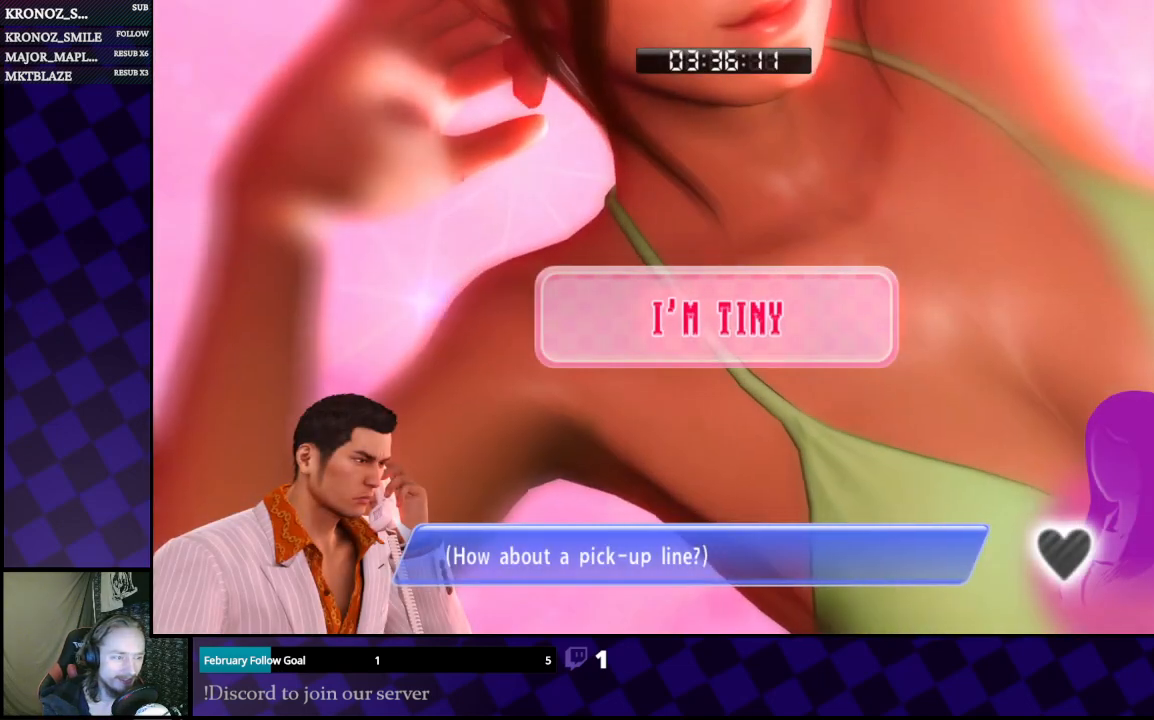
{"buttons": [], "left_stick": "center", "right_stick": "center", "events": []}
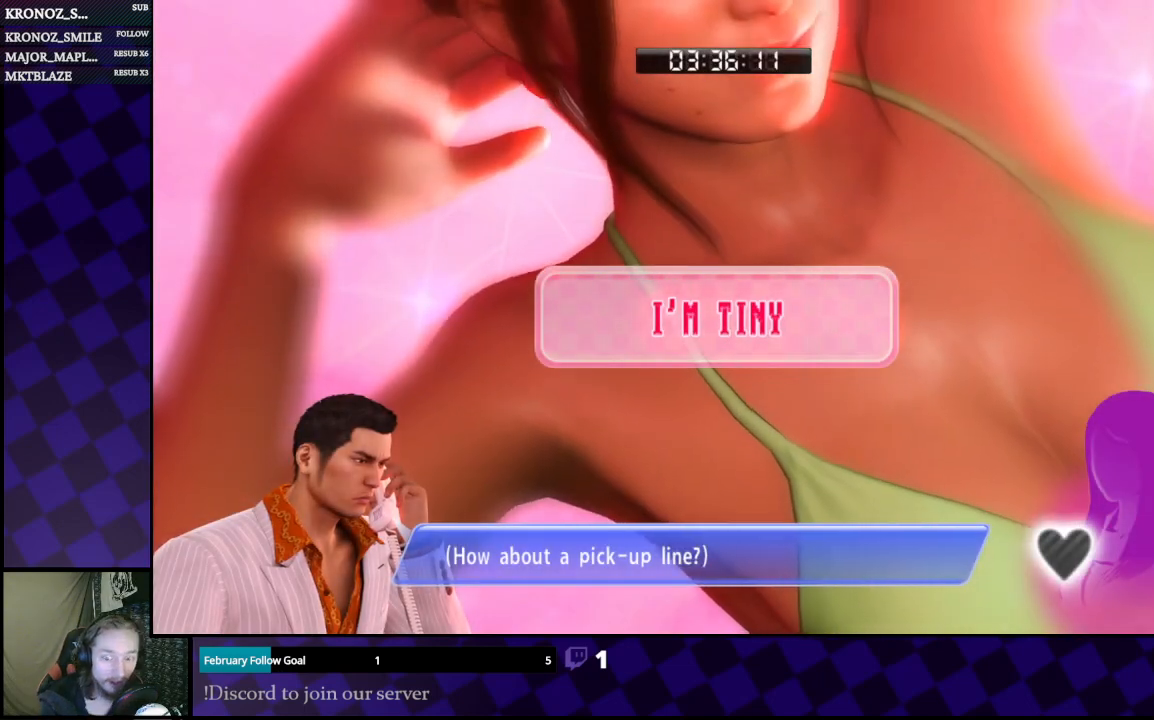
{"buttons": [], "left_stick": "center", "right_stick": "center", "events": []}